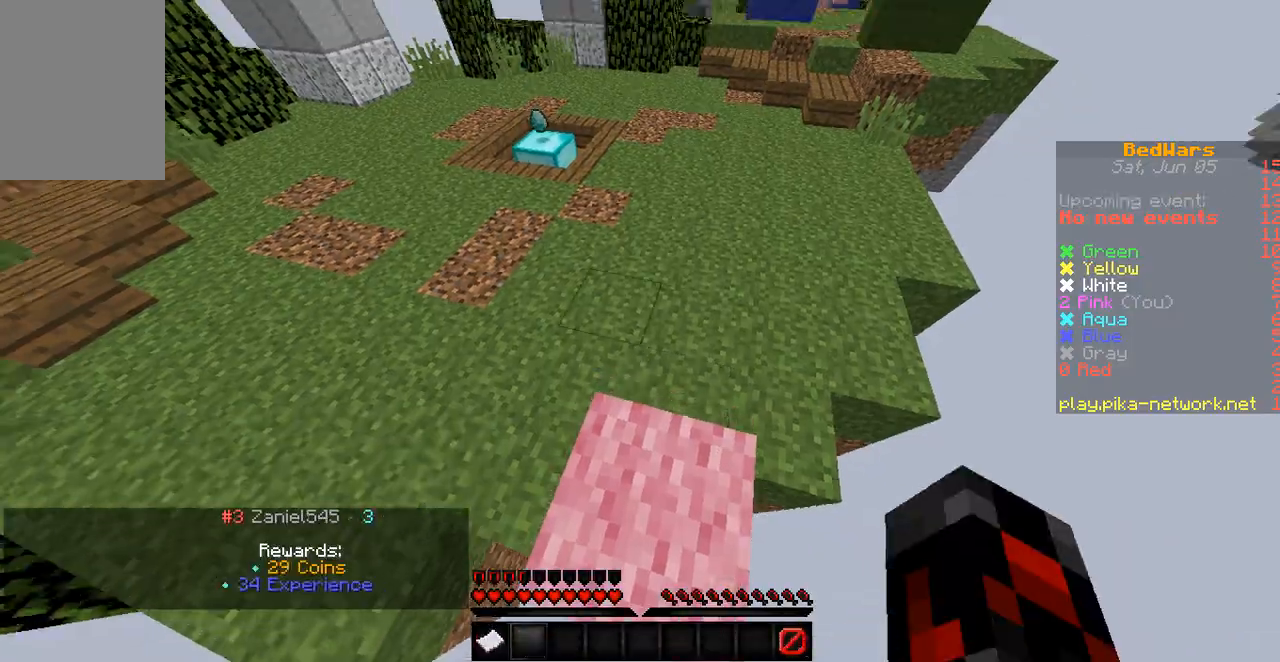
Gameplay with keyboard; each line is a JSON object with the keys held at the frame after it. "events" lists presses ("down") and releases ("up") of "a", "d", "s" and "w" between this image and that frame as [ms after this image, input, new state], when the widget could be followed in between. No other keys are recorded. Mouse input is not recorded.
{"keys": [], "events": [[267, "w", "up"]]}
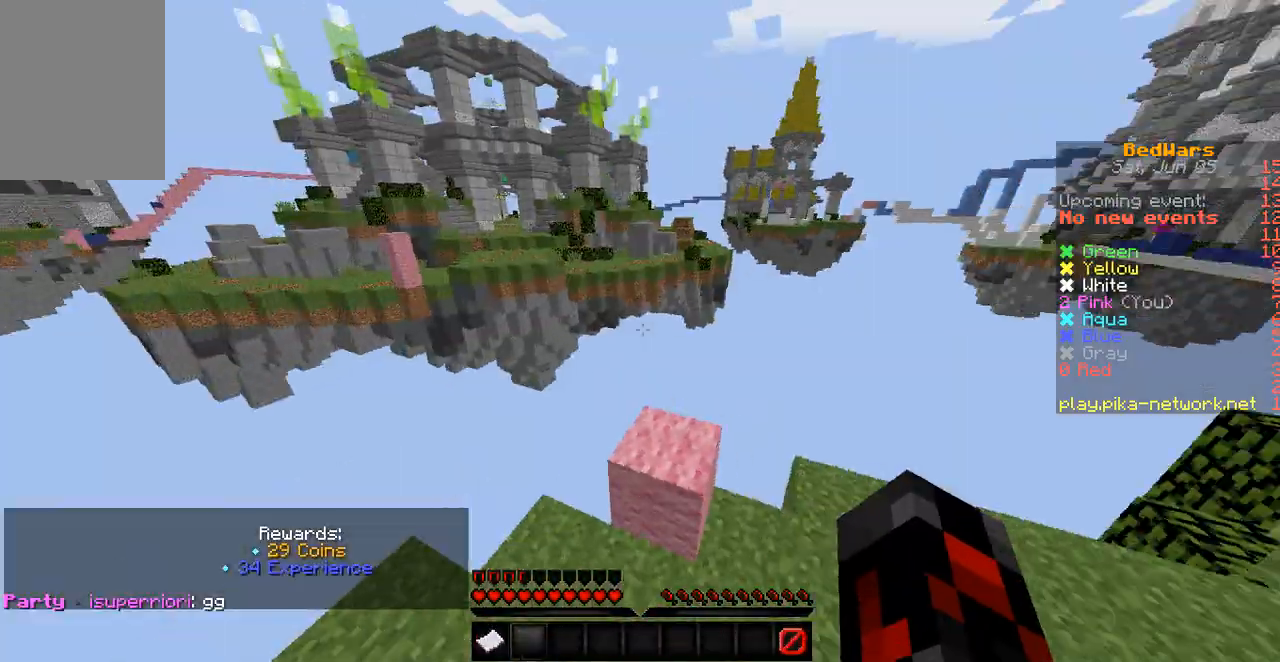
{"keys": ["w"], "events": [[433, "w", "down"]]}
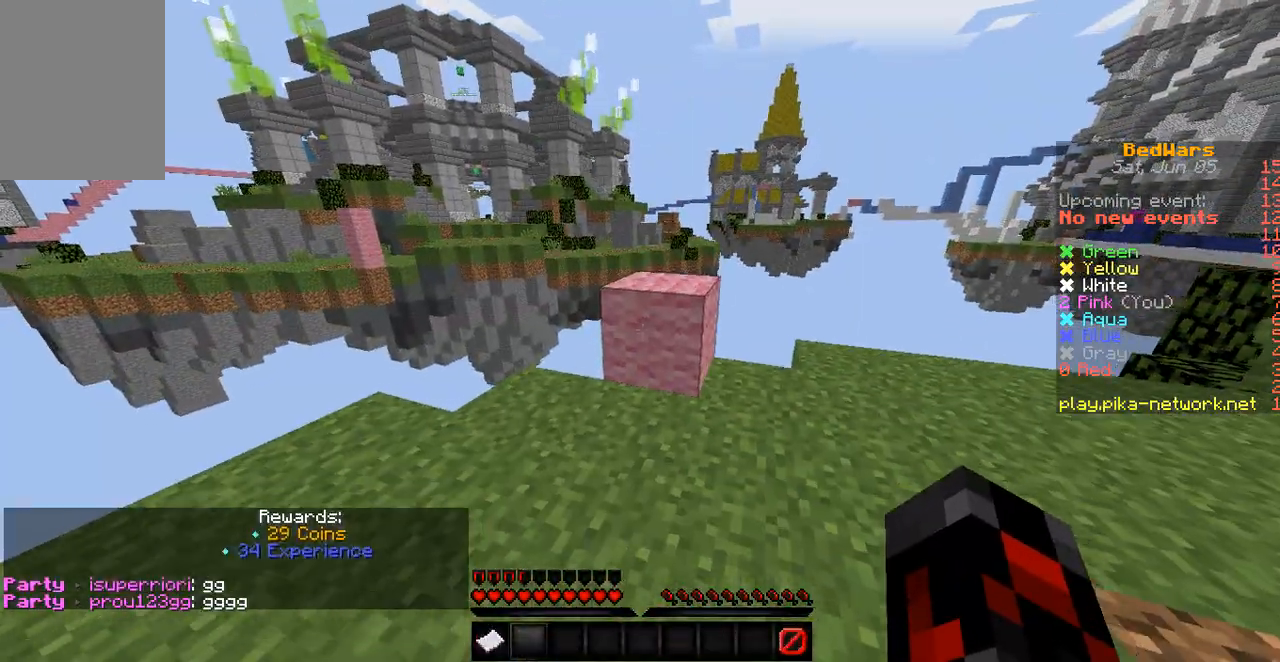
{"keys": [], "events": [[400, "w", "up"]]}
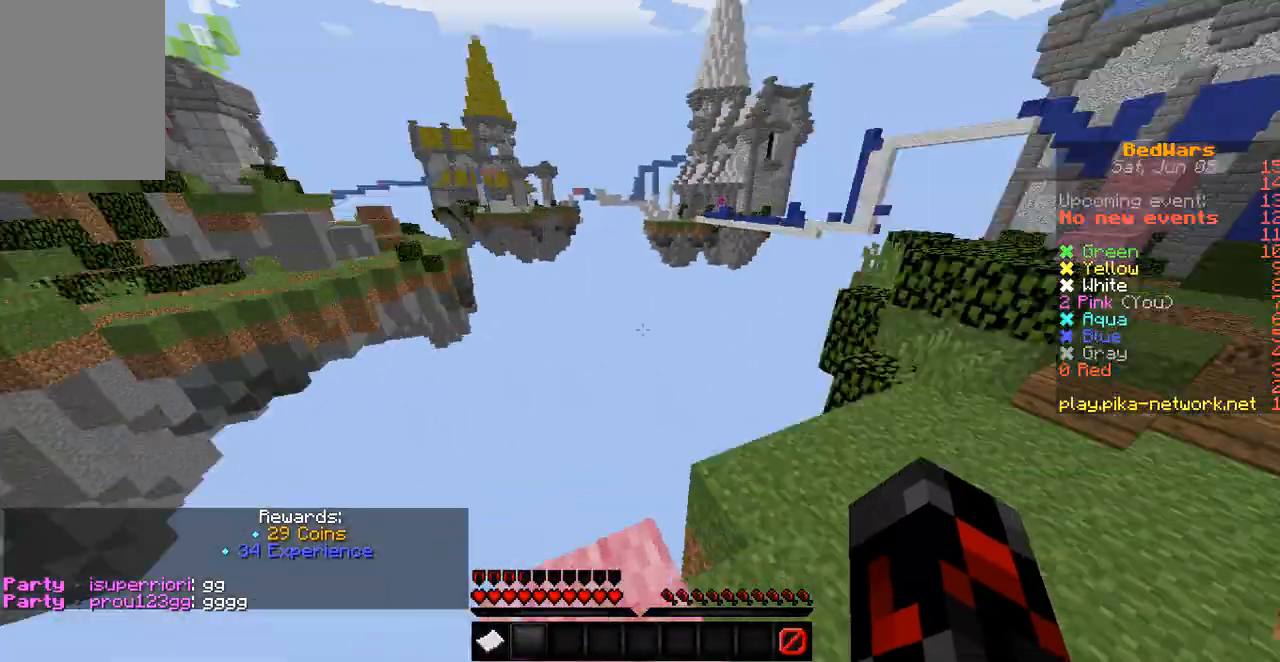
{"keys": [], "events": [[200, "w", "down"], [500, "w", "up"]]}
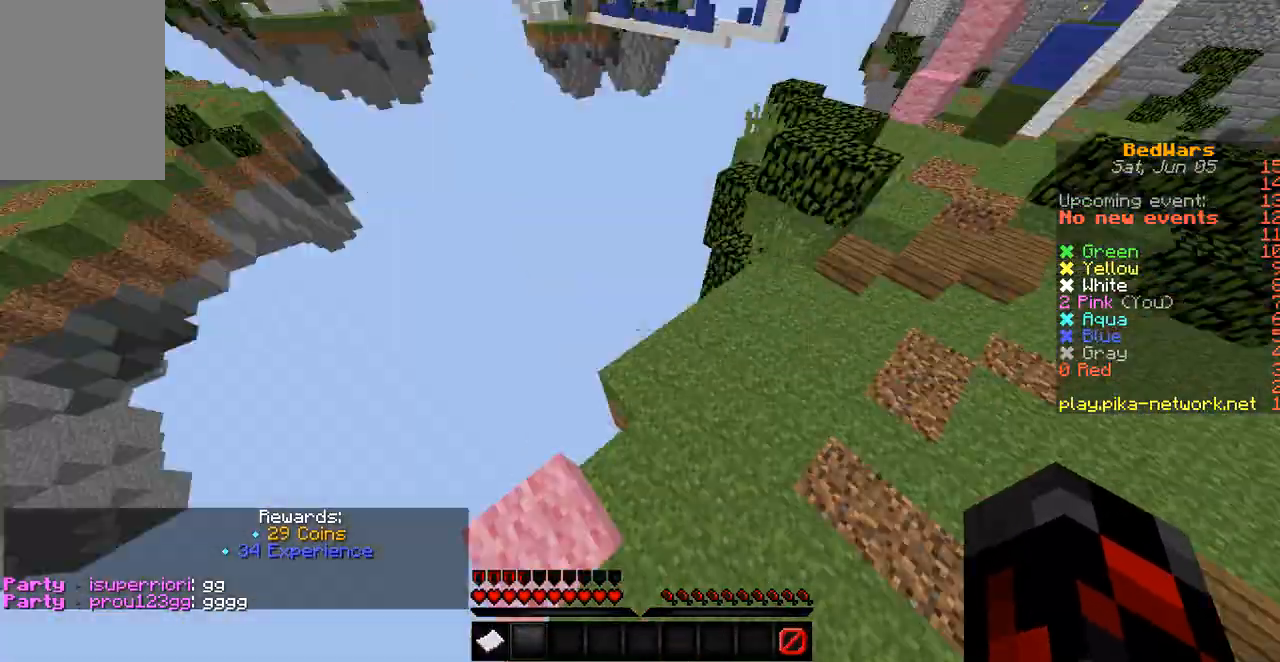
{"keys": ["w"], "events": [[500, "w", "down"]]}
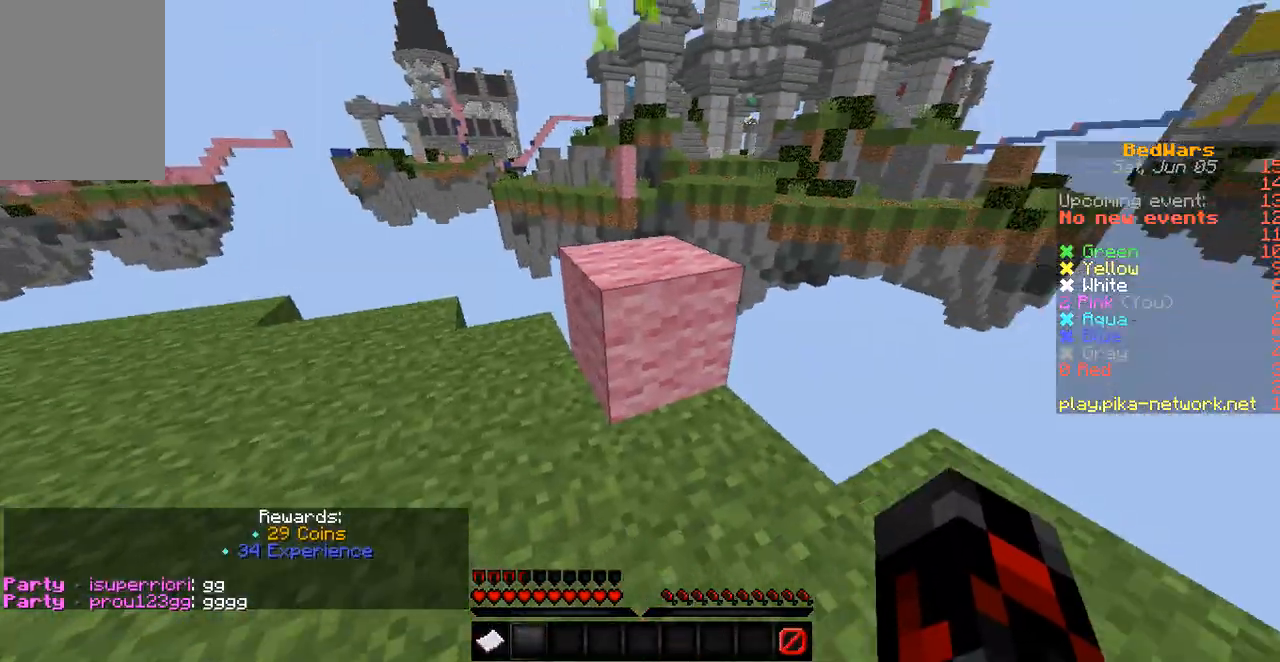
{"keys": ["w"], "events": []}
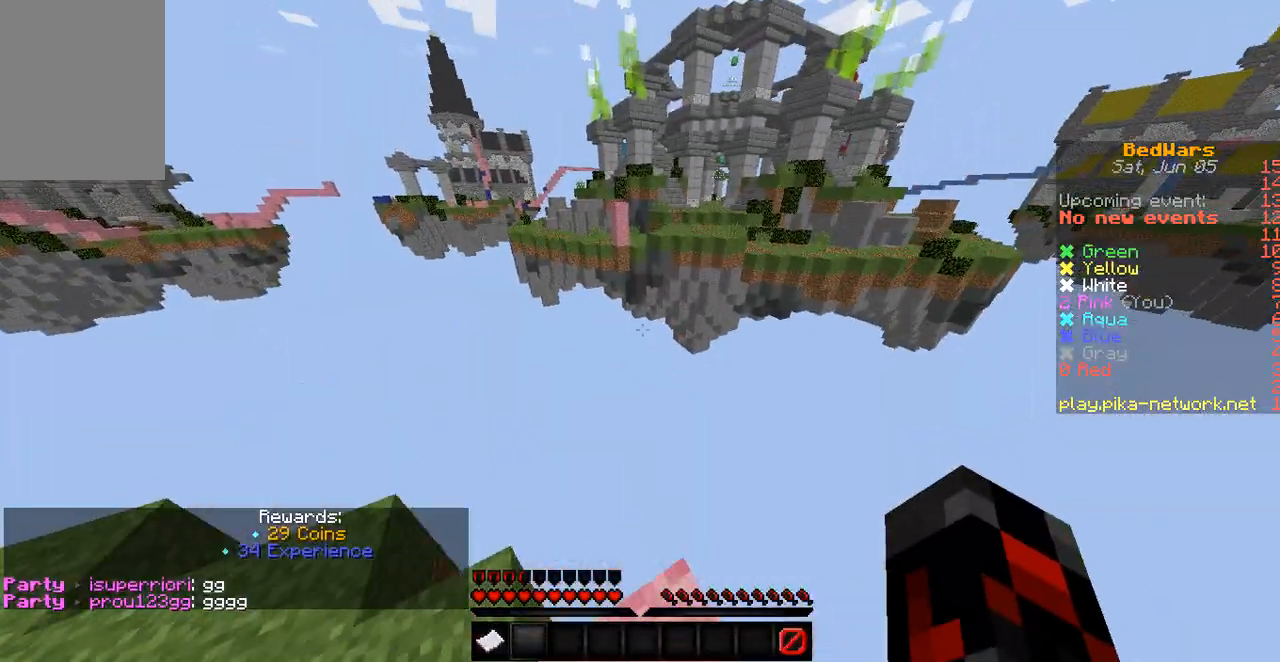
{"keys": [], "events": [[233, "w", "up"]]}
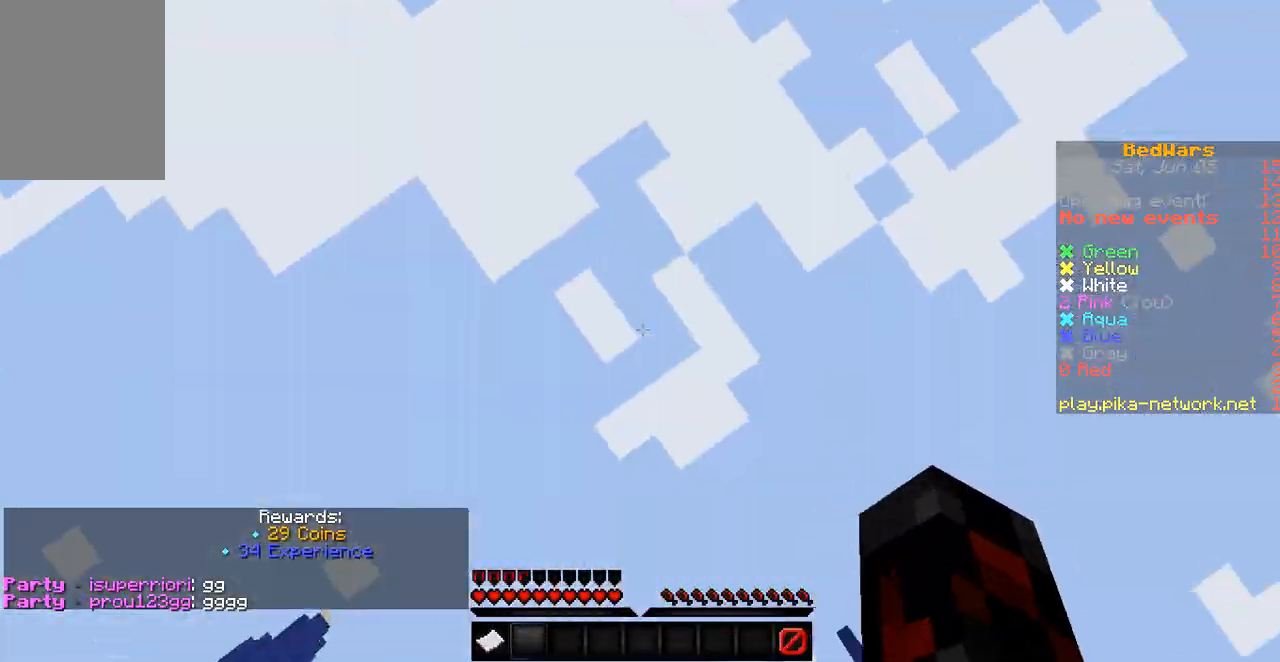
{"keys": [], "events": []}